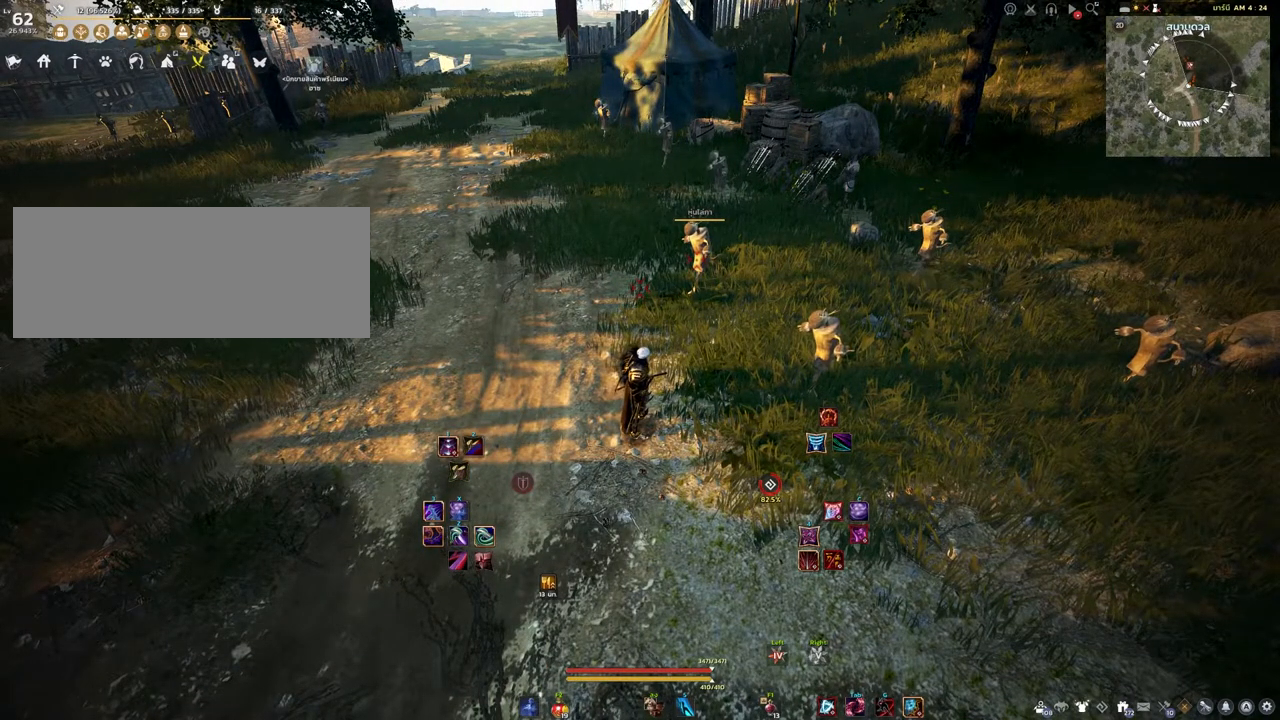
Gameplay with keyboard and mouse; each line is a JSON object with the keys and mouse buttons held at the frame after it. "events" lists presses ("down") and releases ("up") of "a", "d", "e", "f4", "q", "s", "shift", "space", "w", "mouse_left" and "mouse_right" between this image and that frame as [ms after this image, input, new state], when the widget could be followed in between. "mouse_left", "mouse_right" = the "left", "right" buttons of the "mouse" list. No other keys are recorded. Mouse movement is not recorded. Not read: other_keys.
{"keys": ["a"], "mouse": [], "events": [[433, "a", "down"]]}
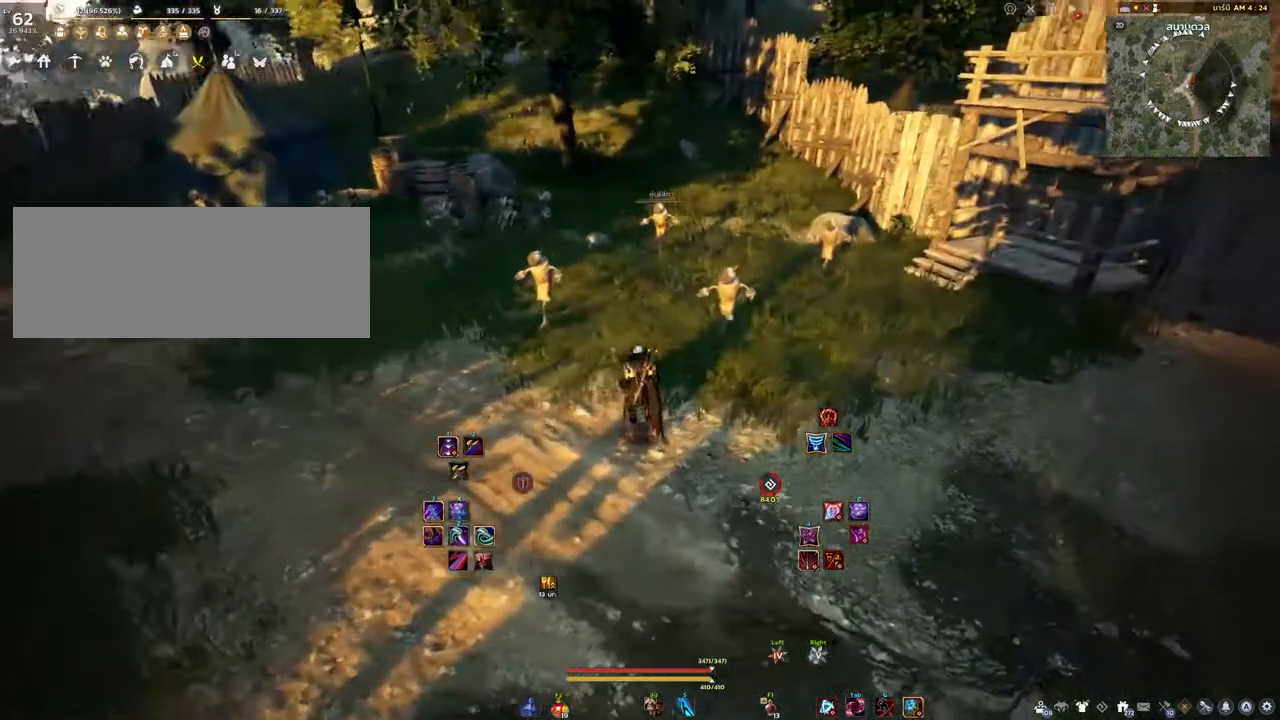
{"keys": [], "mouse": [], "events": [[233, "a", "up"]]}
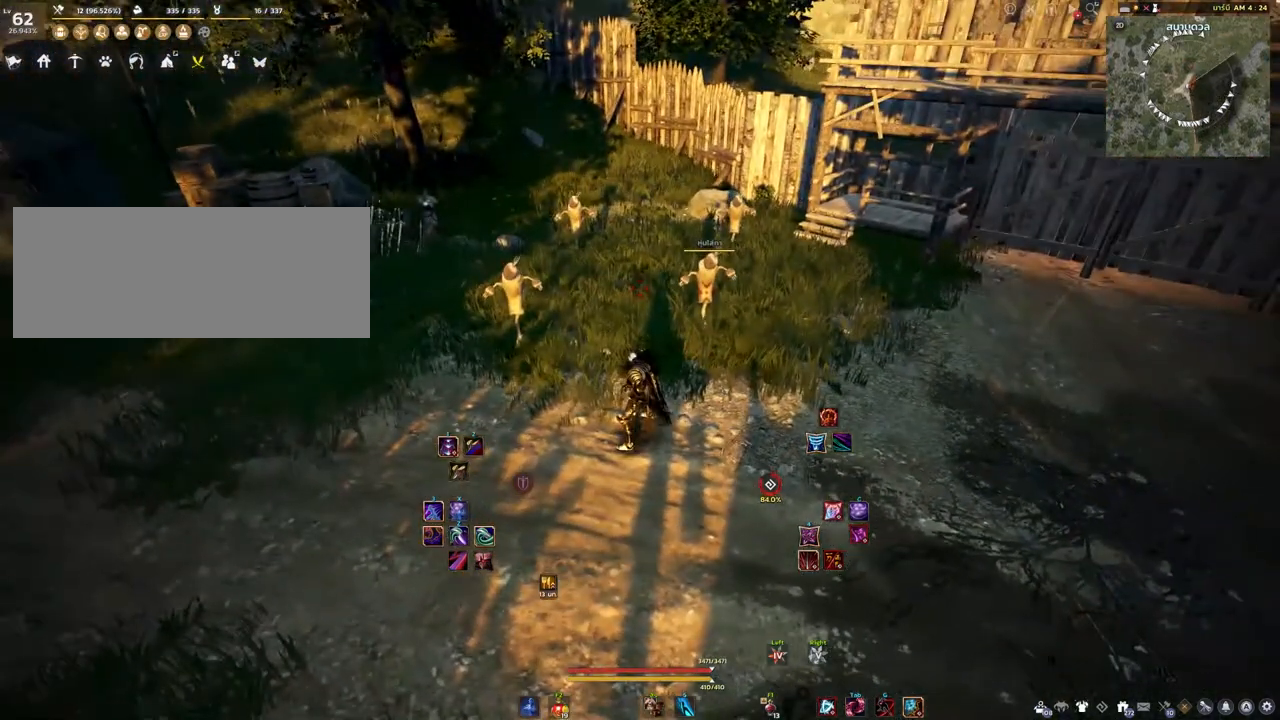
{"keys": ["d"], "mouse": [], "events": [[183, "a", "down"], [417, "a", "up"], [500, "d", "down"]]}
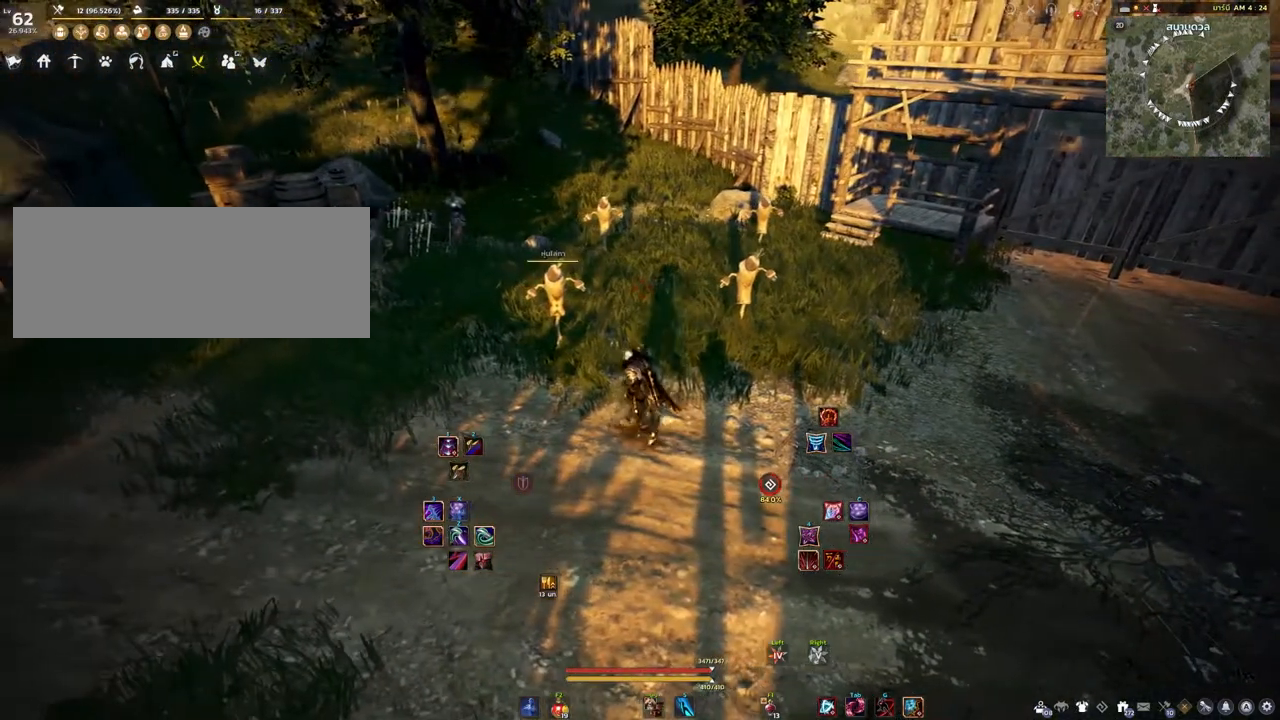
{"keys": [], "mouse": [], "events": [[183, "d", "up"]]}